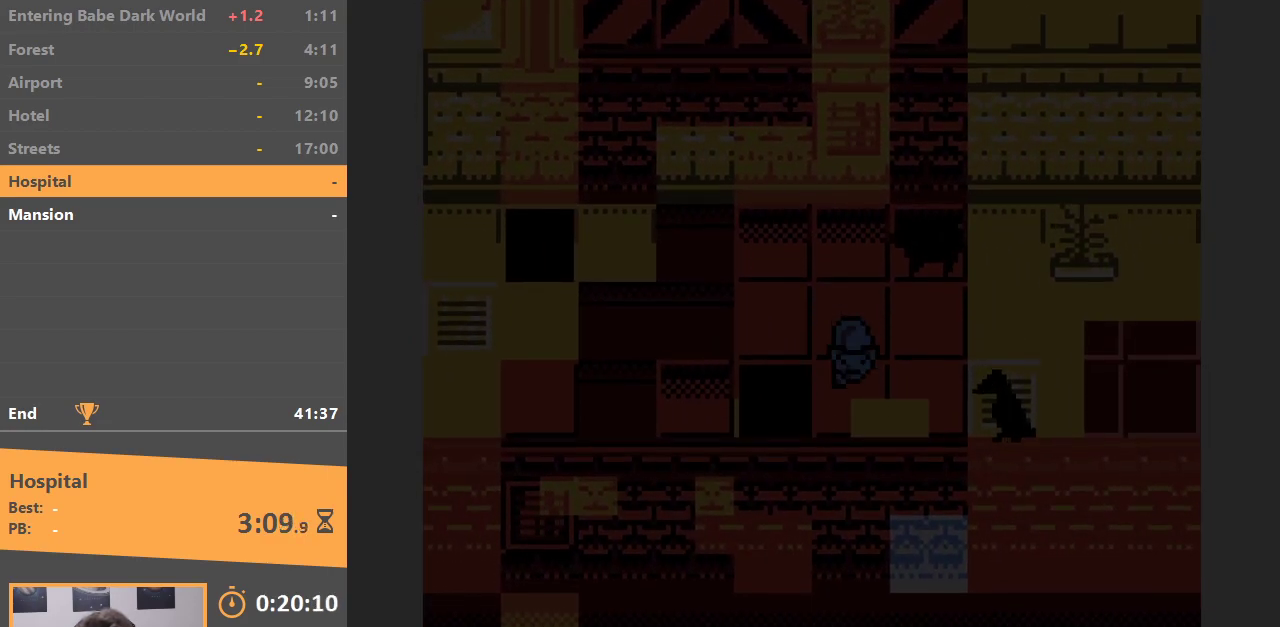
Gameplay with a controller (Nintendo layout); each line is a JSON object with the inputs held at the frame after it. "events" lists button and stick changes between this image and that frame as [ms after this image, input, new state], when the widget could be followed in between. Not read: L3 R3.
{"buttons": ["DPAD_LEFT"], "events": []}
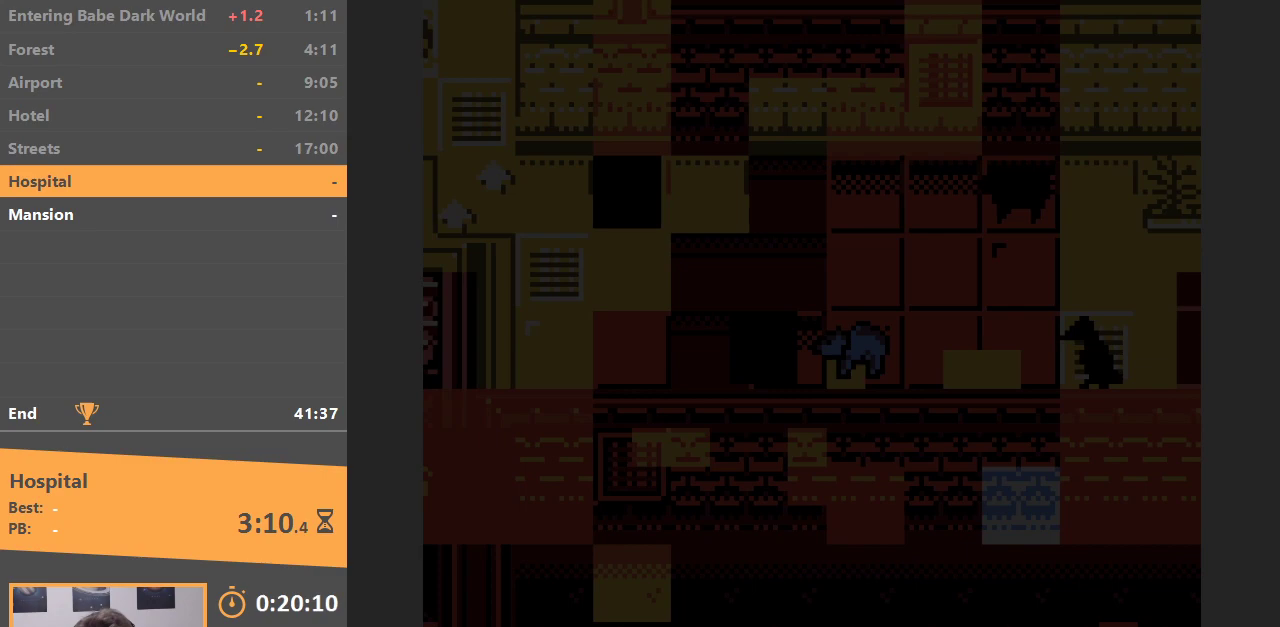
{"buttons": ["DPAD_LEFT"], "events": []}
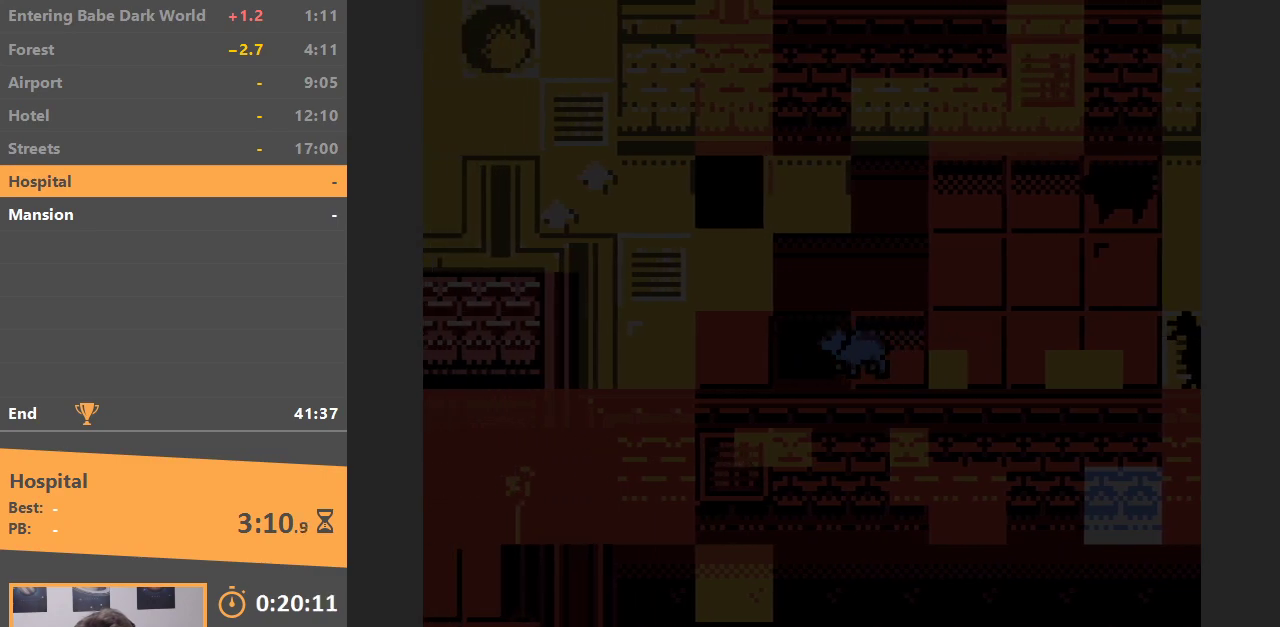
{"buttons": ["DPAD_LEFT"], "events": []}
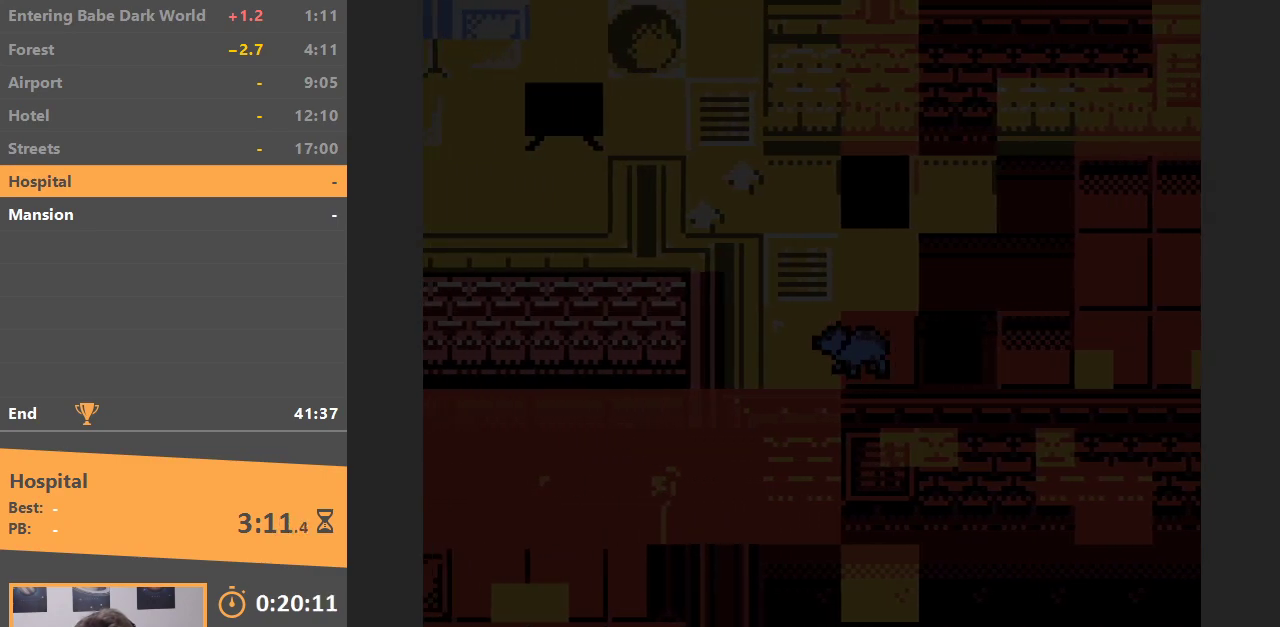
{"buttons": ["DPAD_UP"], "events": [[83, "DPAD_UP", "down"], [150, "DPAD_LEFT", "up"]]}
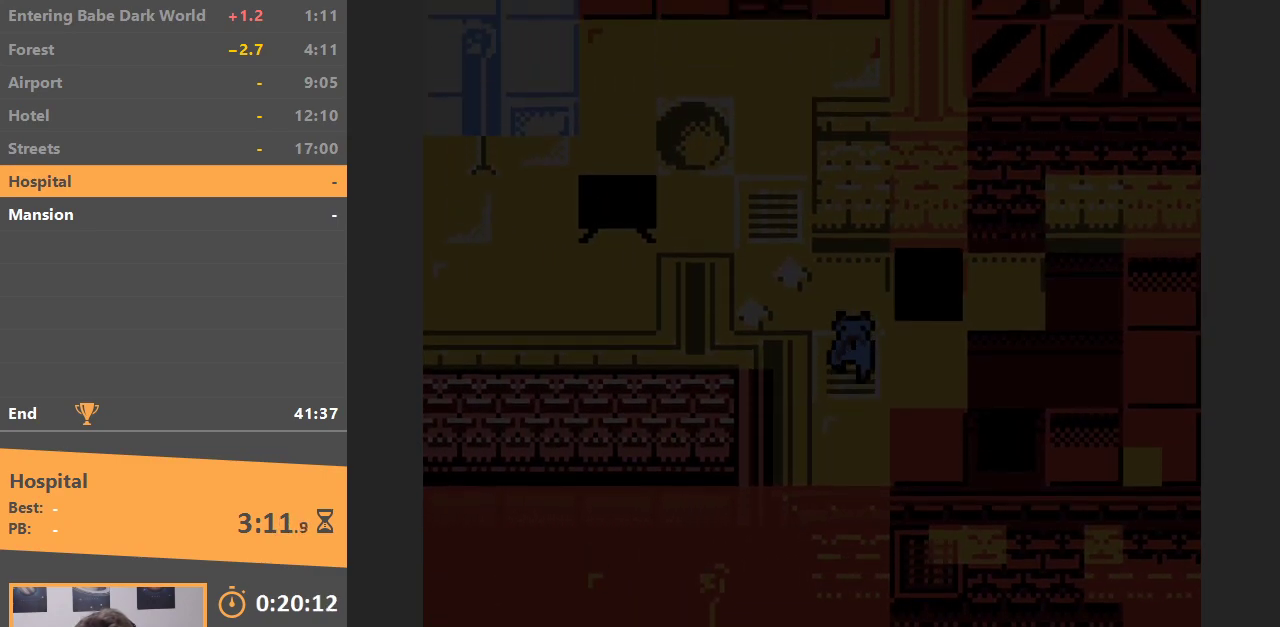
{"buttons": ["DPAD_RIGHT"], "events": [[100, "DPAD_RIGHT", "down"], [150, "DPAD_UP", "up"]]}
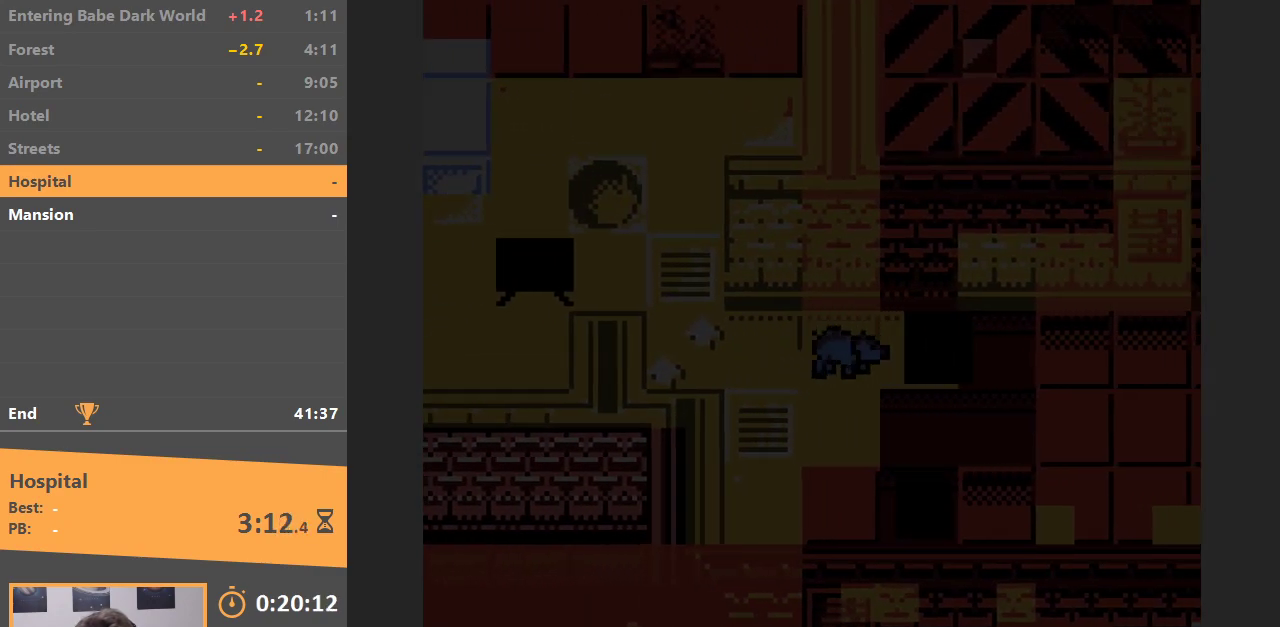
{"buttons": ["DPAD_RIGHT"], "events": []}
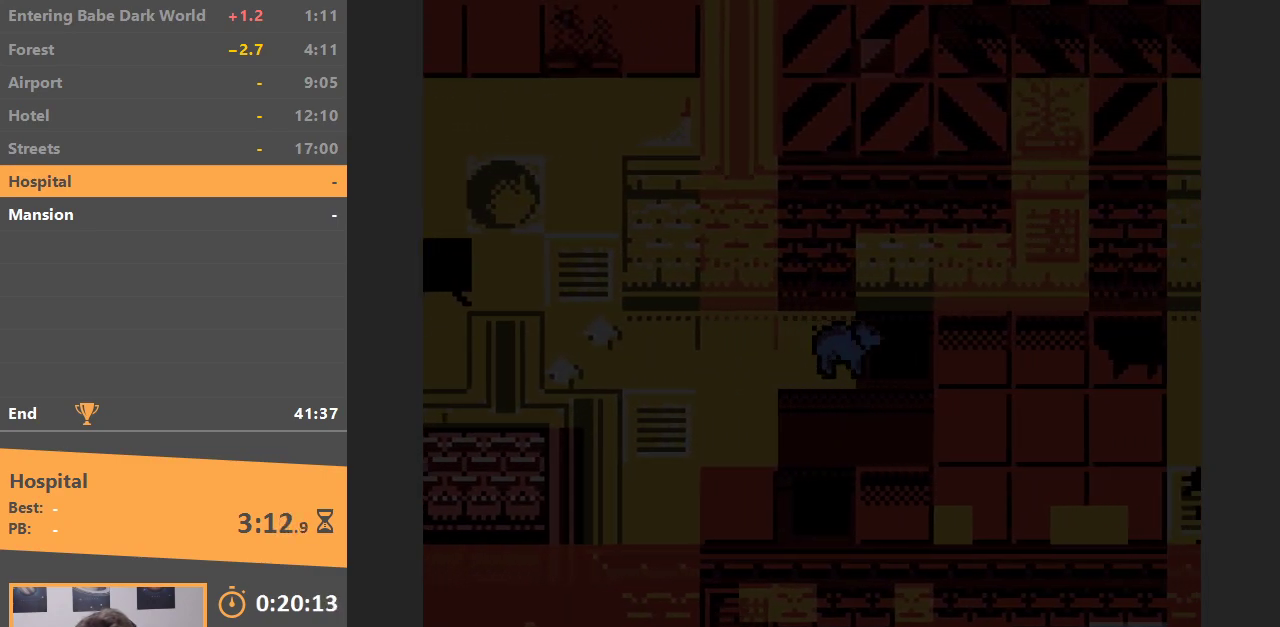
{"buttons": ["DPAD_RIGHT"], "events": []}
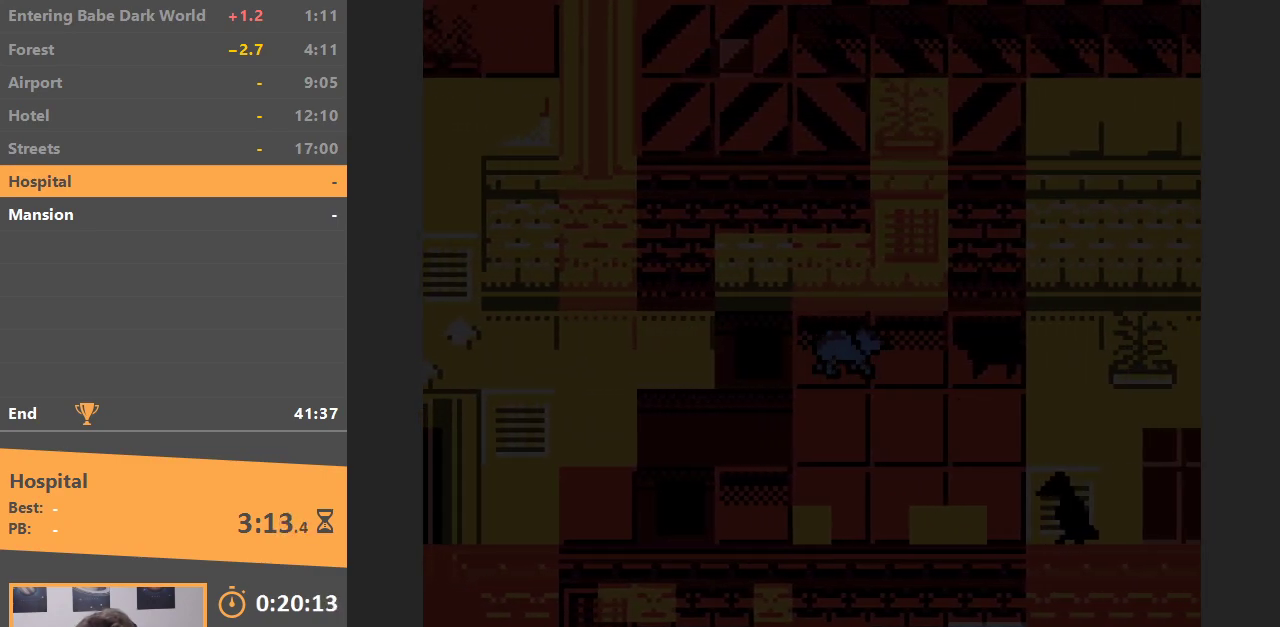
{"buttons": ["DPAD_RIGHT"], "events": [[50, "DPAD_DOWN", "down"], [67, "DPAD_RIGHT", "up"], [233, "DPAD_RIGHT", "down"], [250, "DPAD_DOWN", "up"]]}
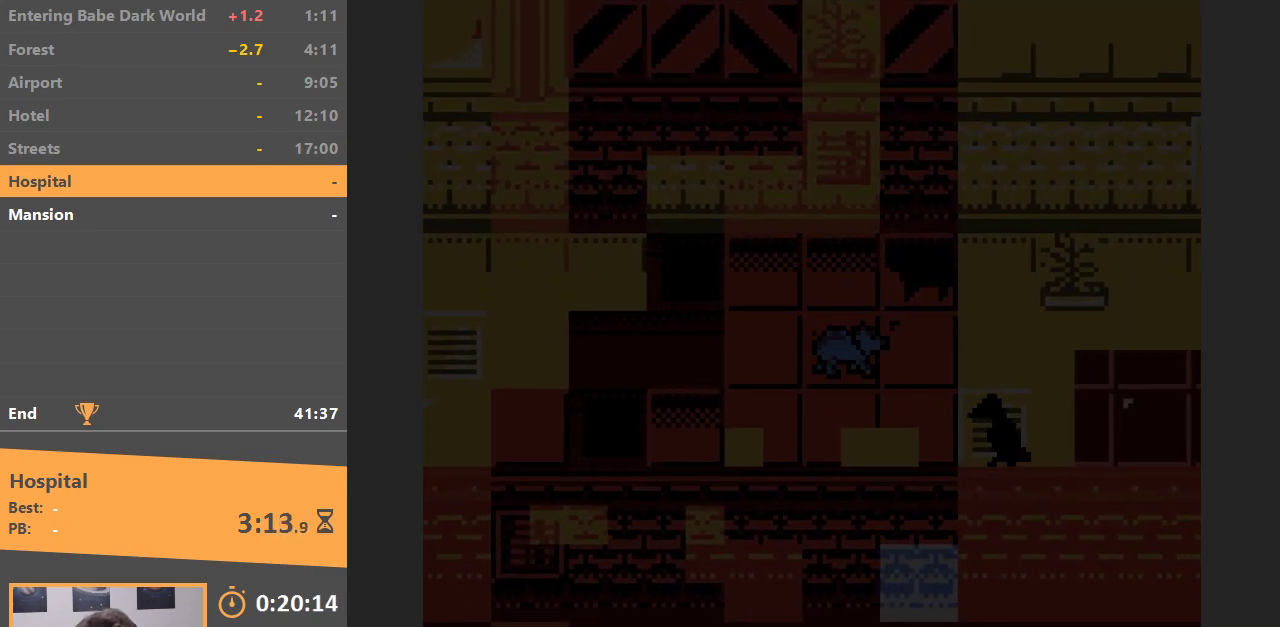
{"buttons": ["DPAD_UP"], "events": [[300, "DPAD_UP", "down"], [317, "DPAD_RIGHT", "up"]]}
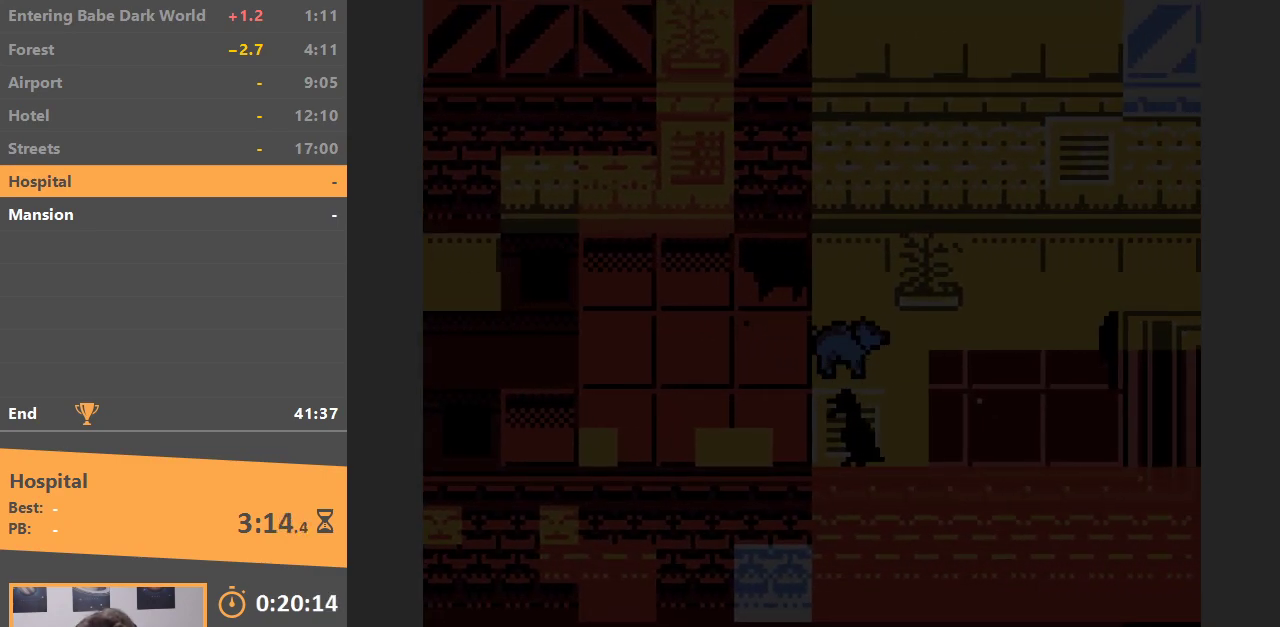
{"buttons": ["DPAD_LEFT"], "events": [[67, "DPAD_LEFT", "down"], [100, "DPAD_UP", "up"], [267, "B", "down"], [417, "B", "up"]]}
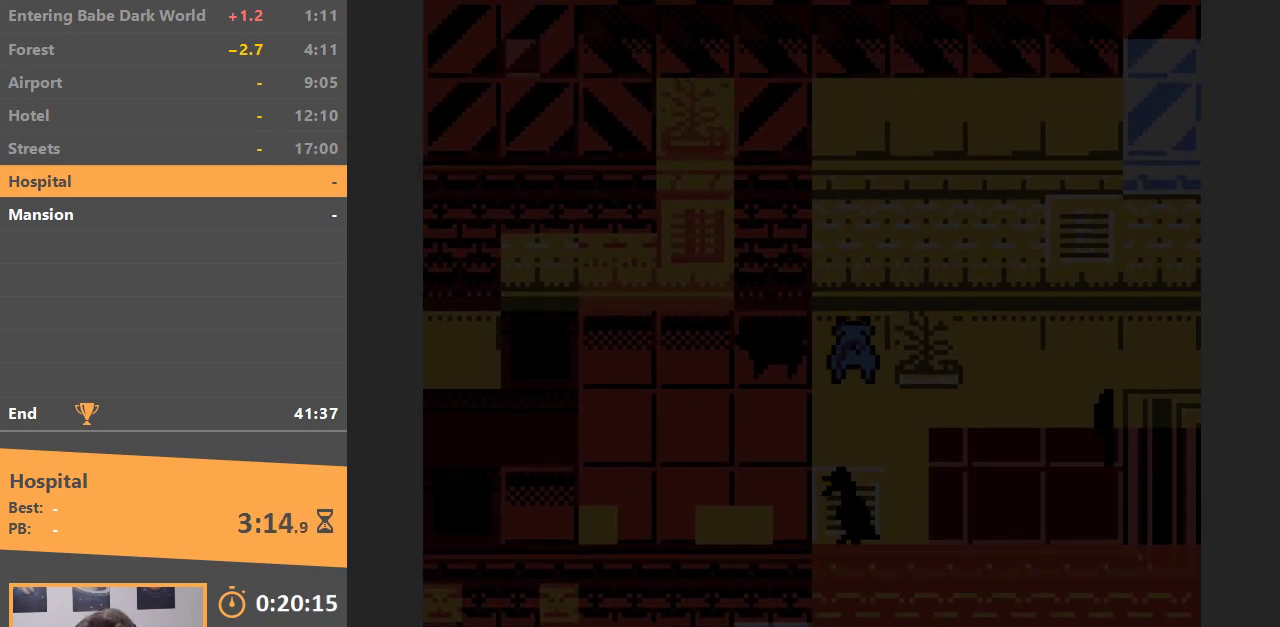
{"buttons": ["DPAD_LEFT"], "events": [[317, "B", "down"], [483, "B", "up"]]}
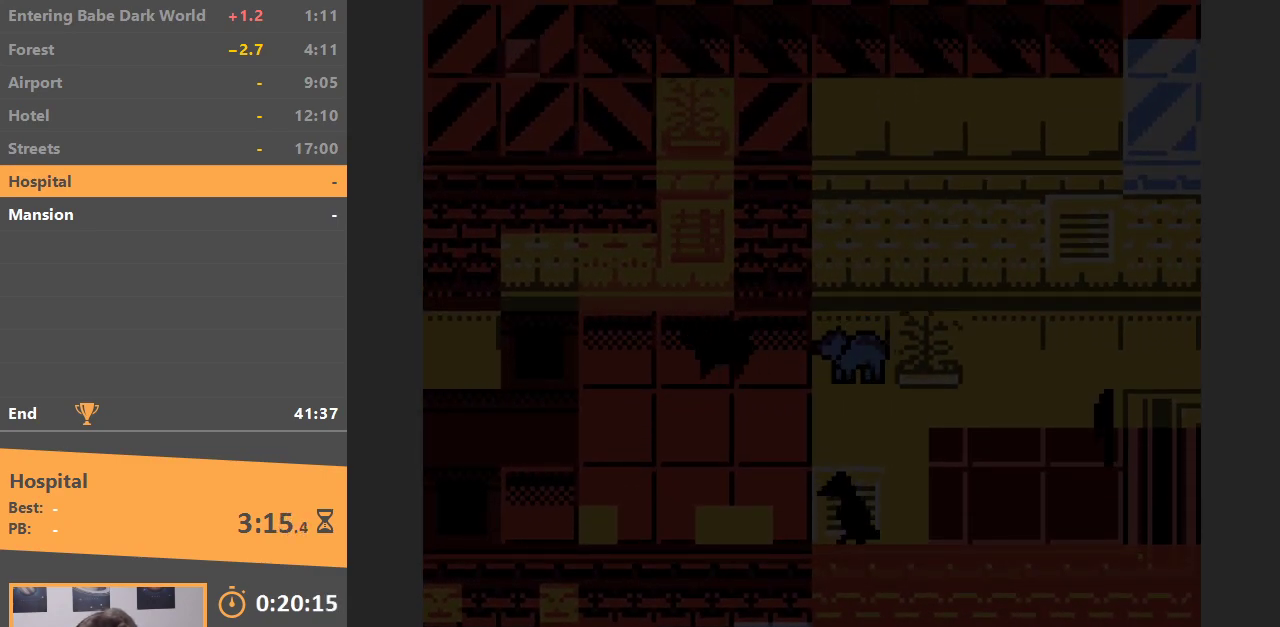
{"buttons": ["DPAD_LEFT"], "events": []}
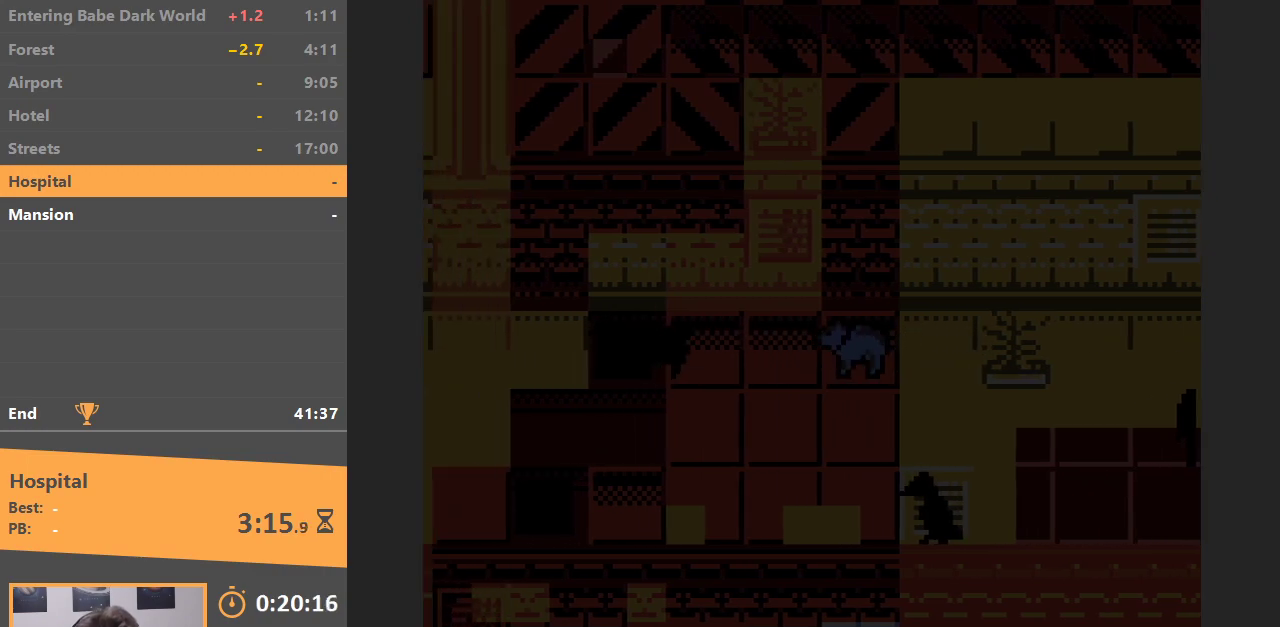
{"buttons": ["DPAD_LEFT"], "events": []}
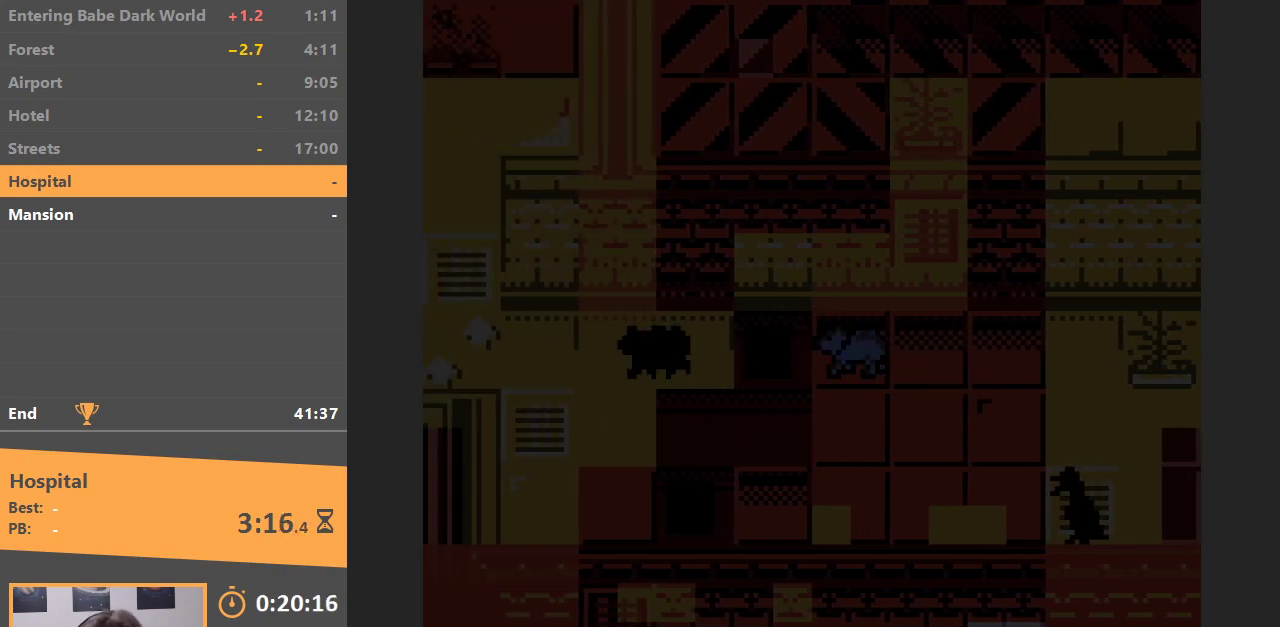
{"buttons": ["DPAD_LEFT"], "events": []}
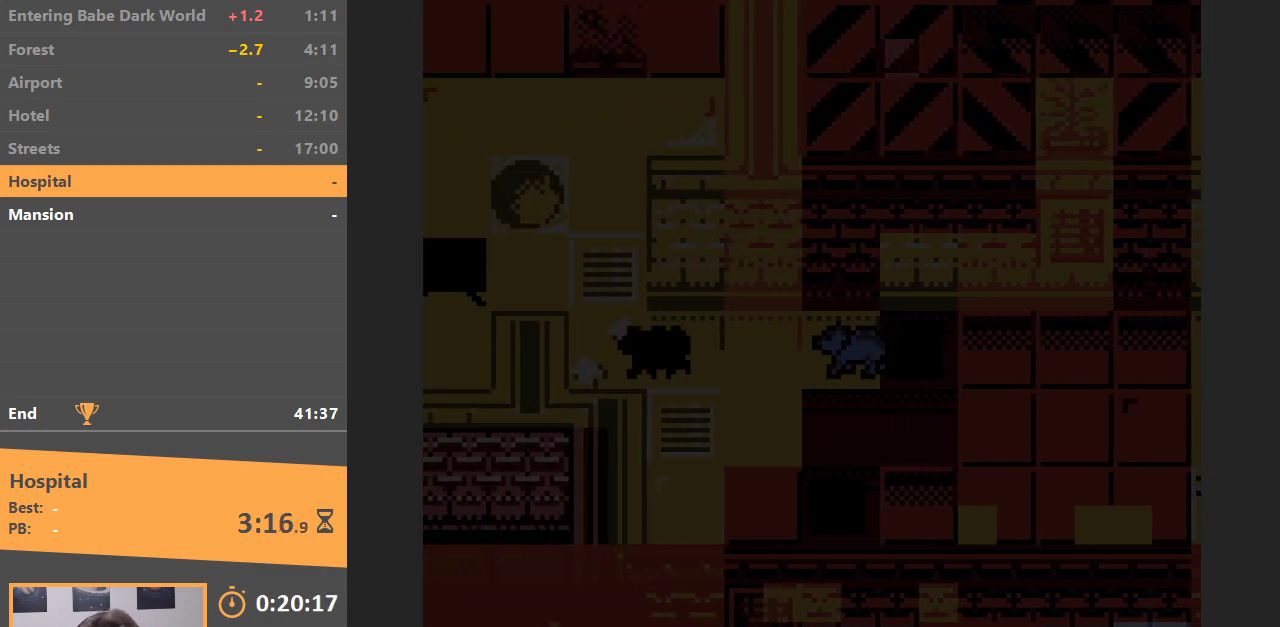
{"buttons": ["DPAD_LEFT"], "events": []}
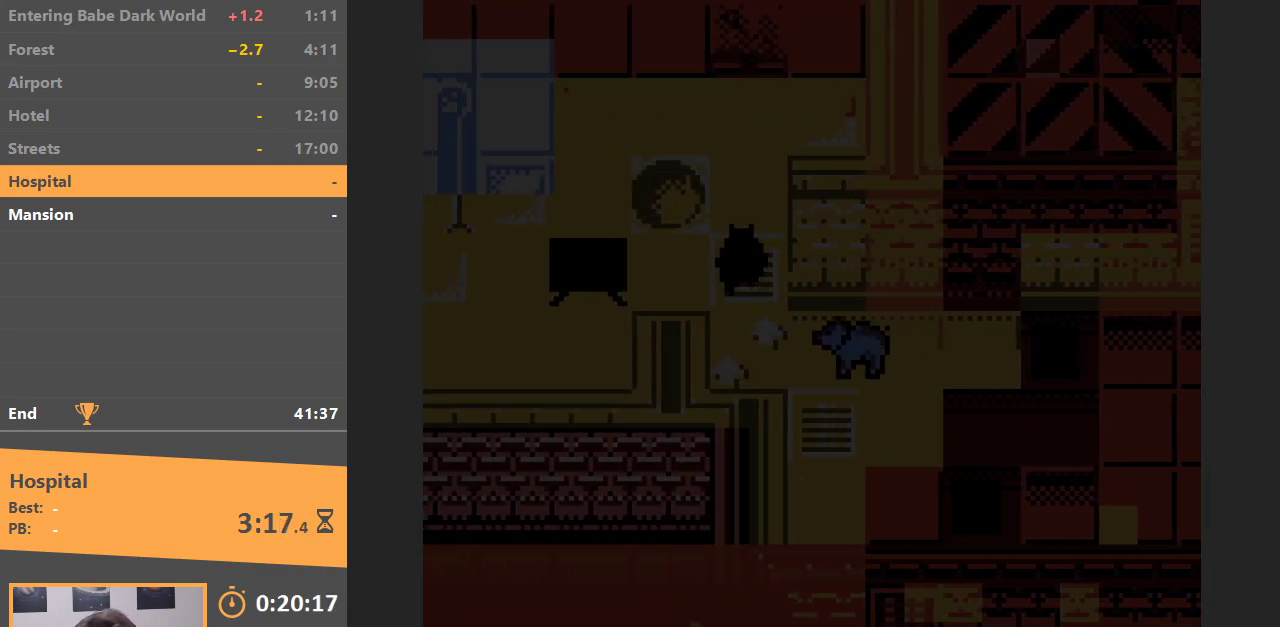
{"buttons": ["DPAD_UP"], "events": [[233, "DPAD_UP", "down"], [250, "DPAD_LEFT", "up"]]}
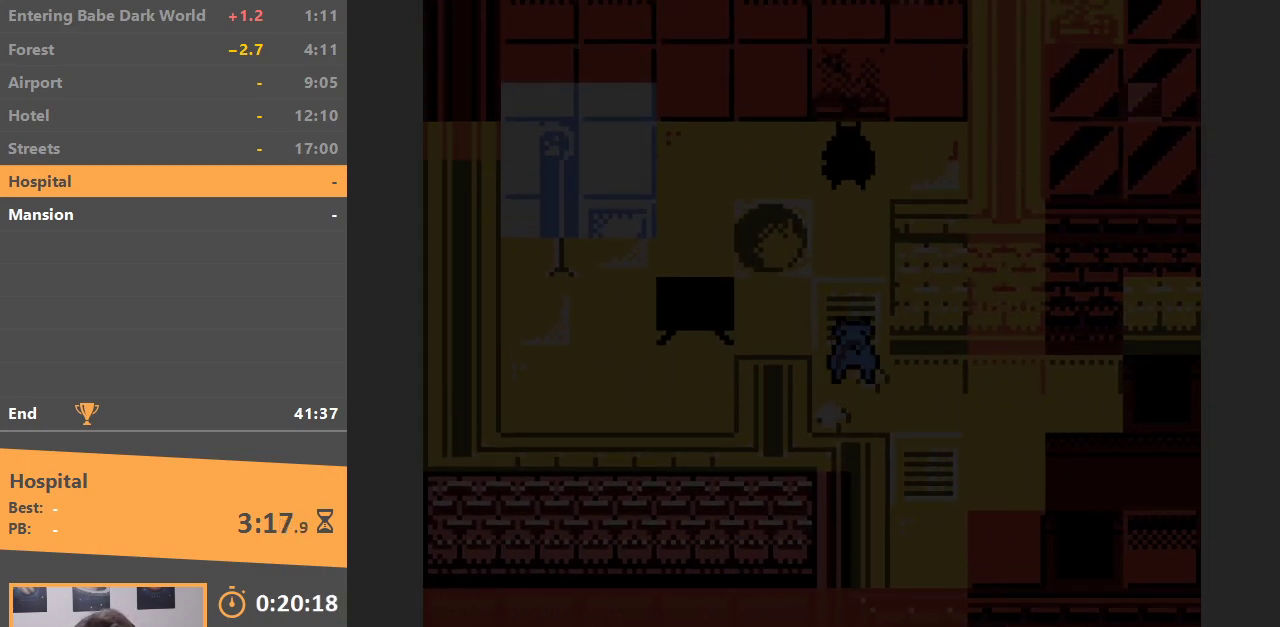
{"buttons": [], "events": [[33, "DPAD_UP", "up"], [350, "DPAD_LEFT", "down"], [450, "DPAD_LEFT", "up"]]}
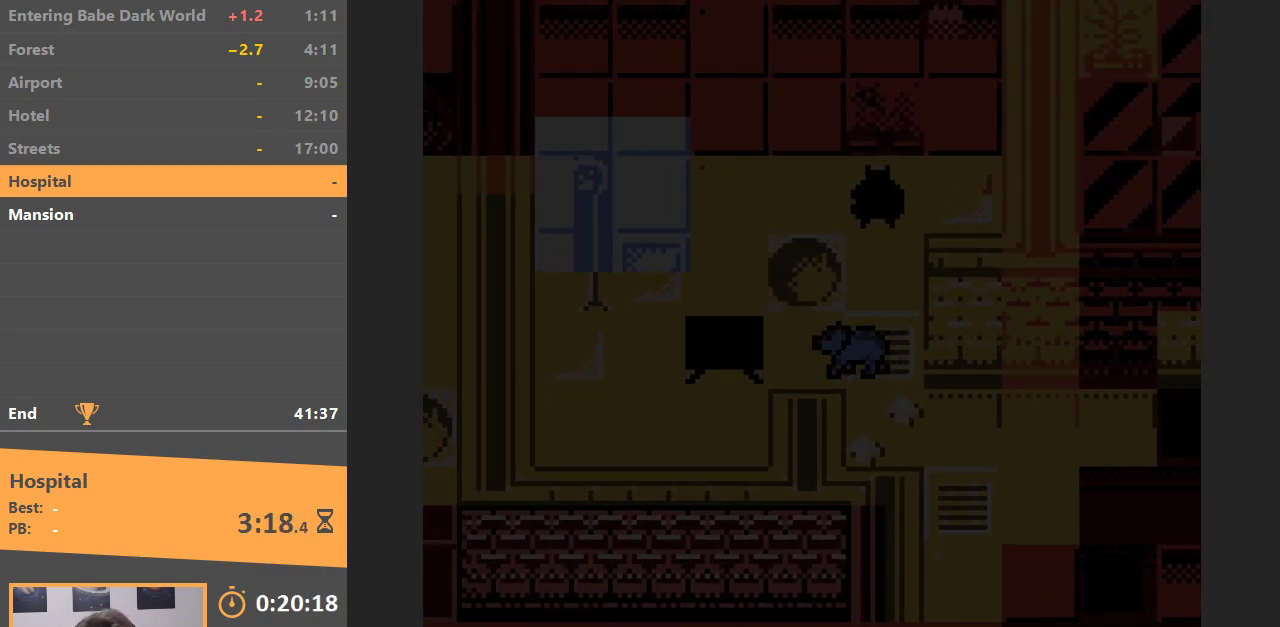
{"buttons": ["DPAD_UP"], "events": [[283, "DPAD_RIGHT", "down"], [483, "DPAD_RIGHT", "up"], [483, "DPAD_UP", "down"]]}
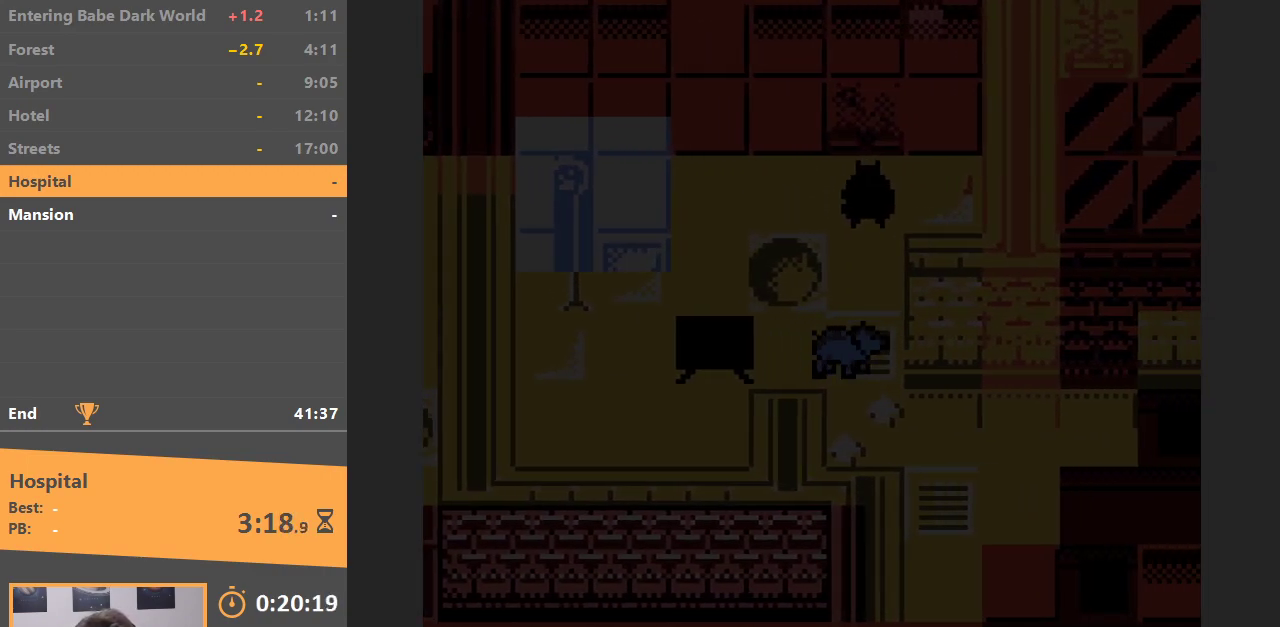
{"buttons": [], "events": [[33, "DPAD_UP", "up"], [150, "DPAD_LEFT", "down"], [383, "DPAD_LEFT", "up"]]}
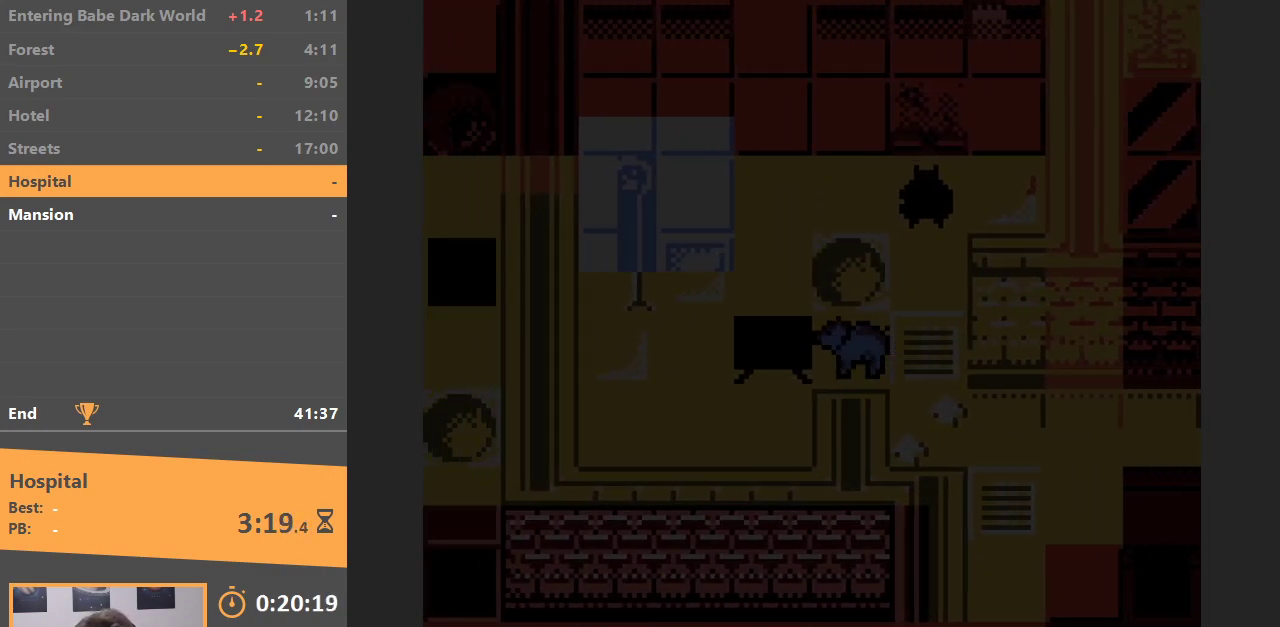
{"buttons": ["DPAD_DOWN"], "events": [[150, "DPAD_LEFT", "down"], [317, "DPAD_DOWN", "down"], [333, "DPAD_LEFT", "up"]]}
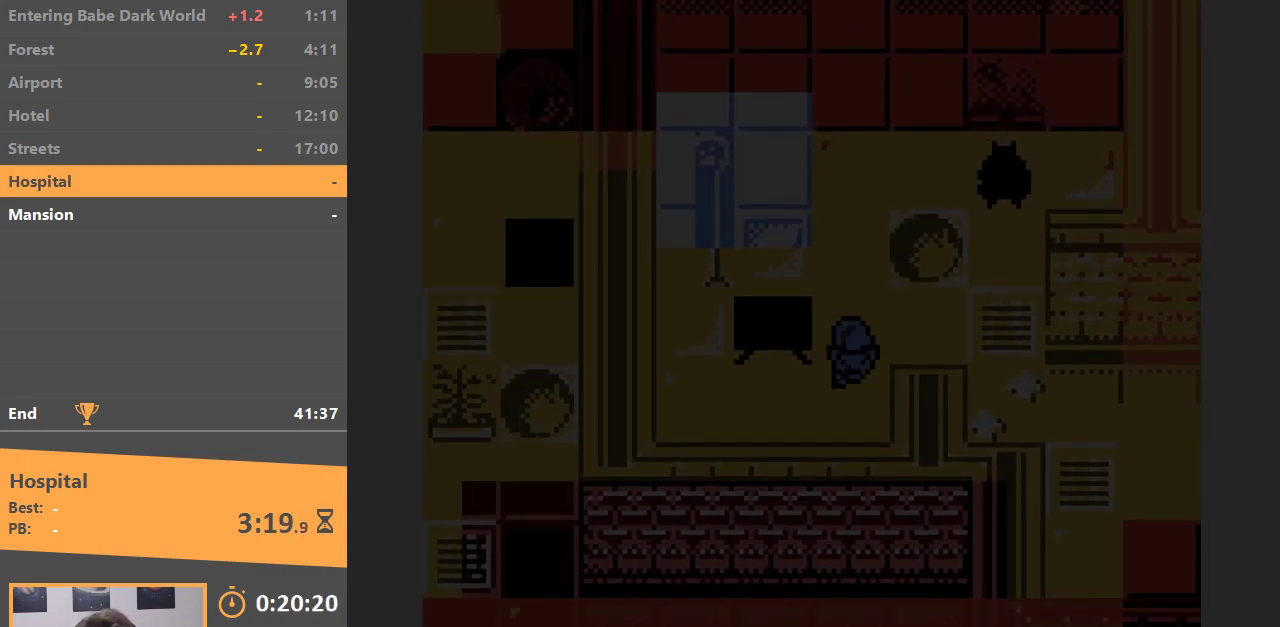
{"buttons": ["DPAD_UP"], "events": [[50, "DPAD_LEFT", "down"], [100, "DPAD_DOWN", "up"], [283, "DPAD_UP", "down"], [350, "DPAD_LEFT", "up"]]}
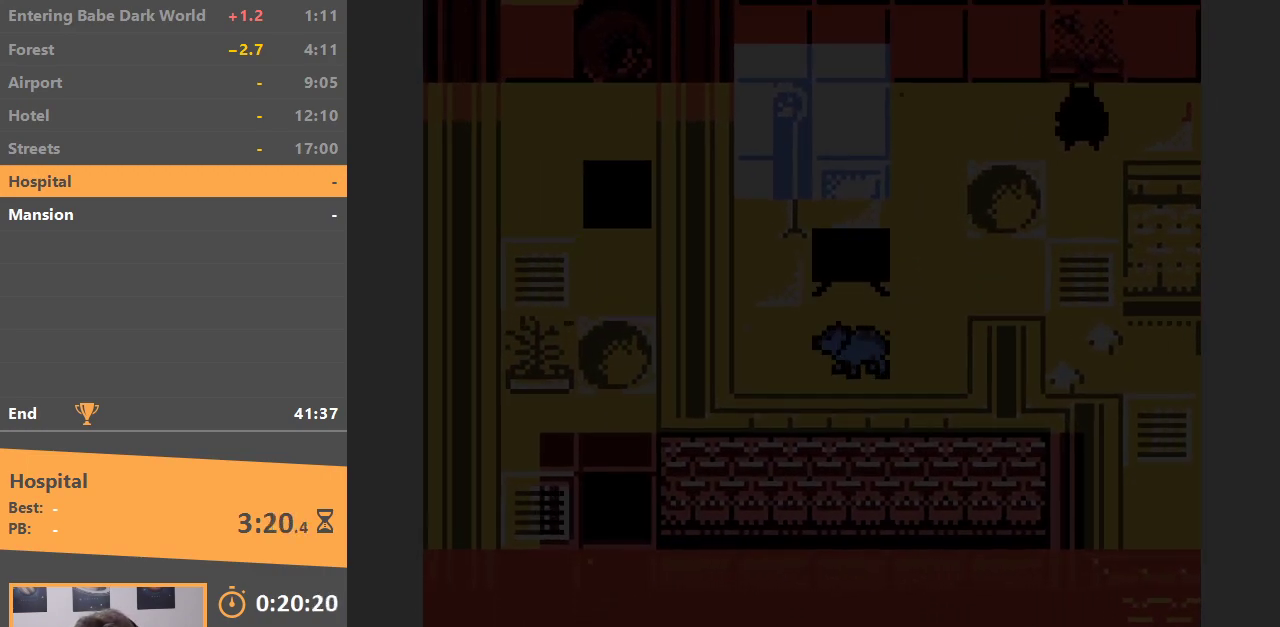
{"buttons": ["DPAD_UP"], "events": []}
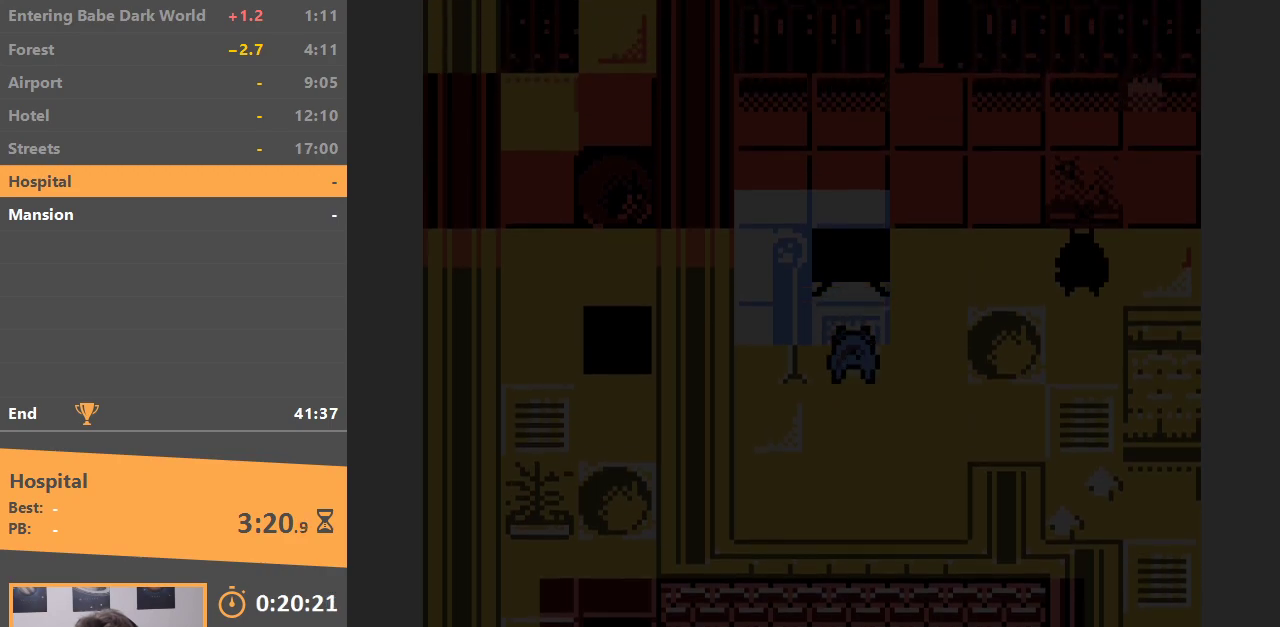
{"buttons": ["DPAD_RIGHT"], "events": [[500, "DPAD_RIGHT", "down"], [500, "DPAD_UP", "up"]]}
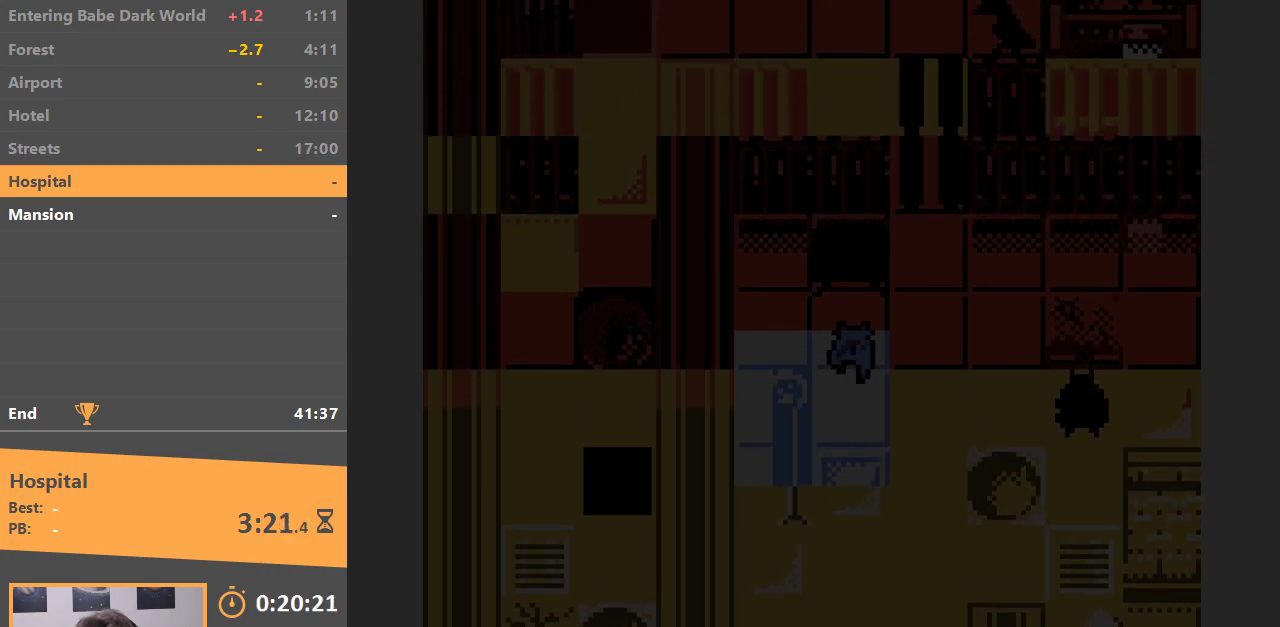
{"buttons": ["DPAD_UP"], "events": [[350, "DPAD_UP", "down"], [383, "DPAD_RIGHT", "up"]]}
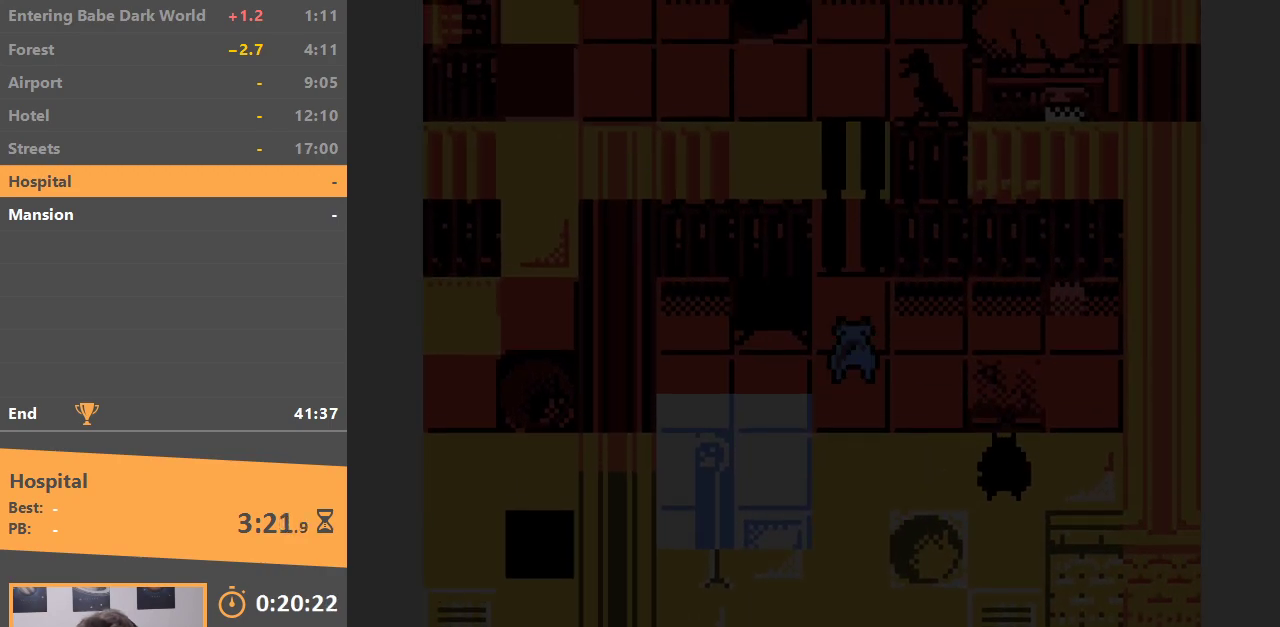
{"buttons": ["DPAD_RIGHT"], "events": [[17, "DPAD_RIGHT", "down"], [50, "DPAD_UP", "up"]]}
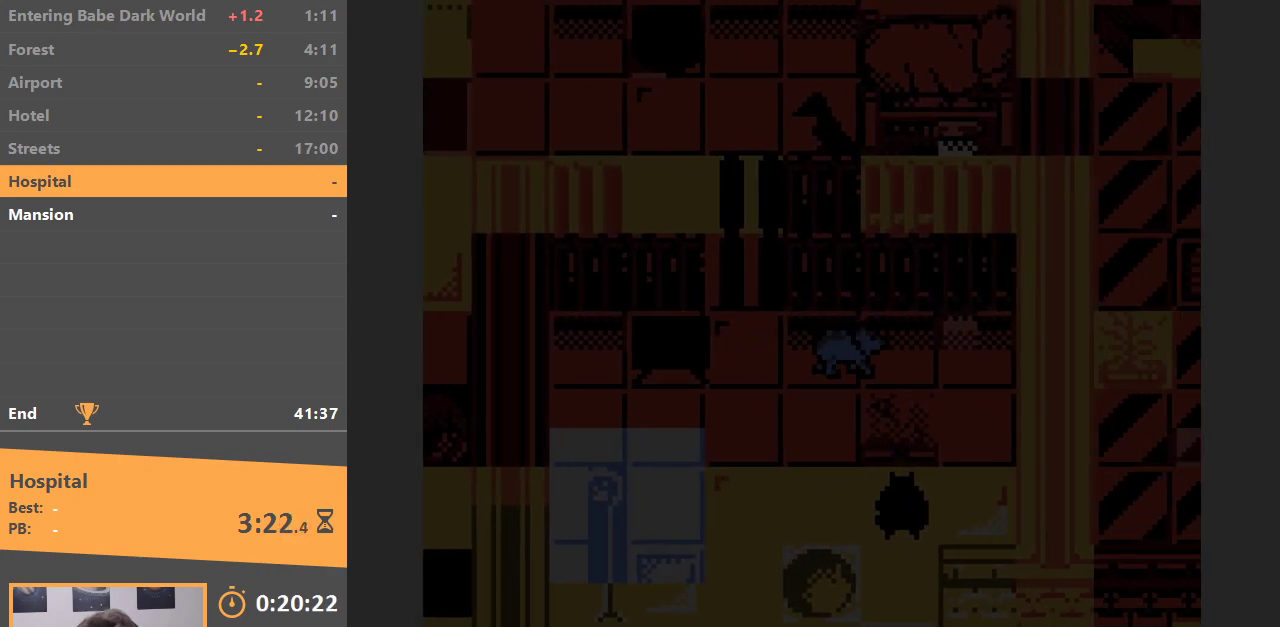
{"buttons": ["DPAD_DOWN"], "events": [[333, "DPAD_DOWN", "down"], [350, "DPAD_RIGHT", "up"]]}
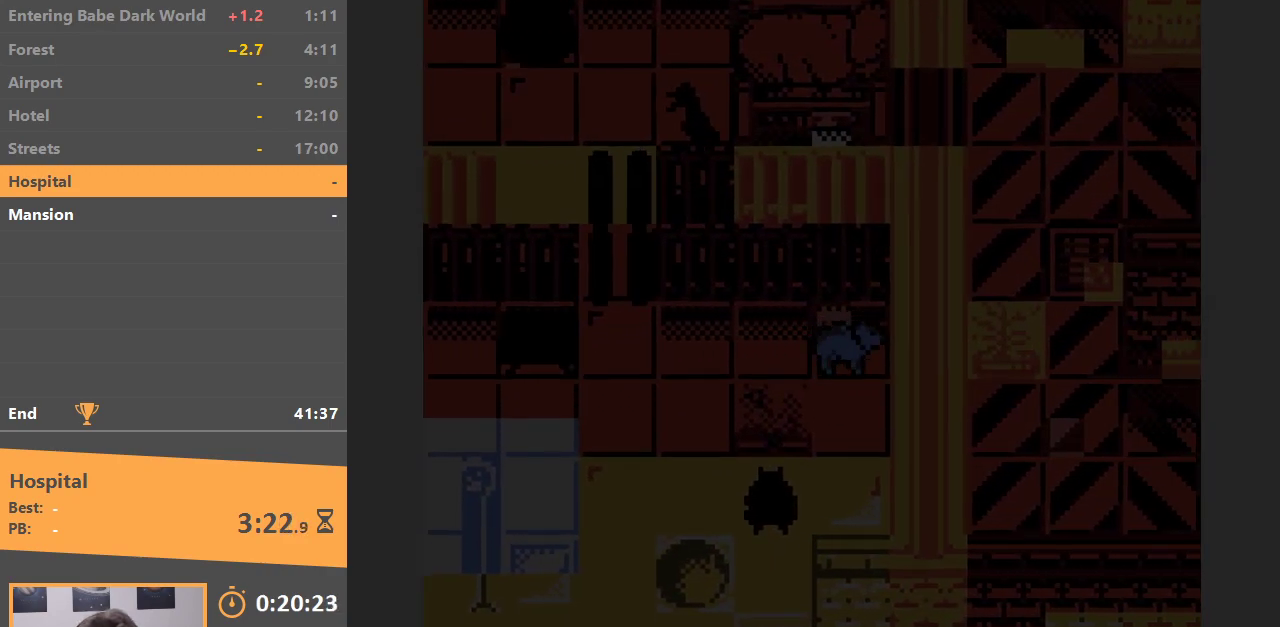
{"buttons": ["DPAD_LEFT"], "events": [[50, "DPAD_LEFT", "down"], [250, "DPAD_DOWN", "up"]]}
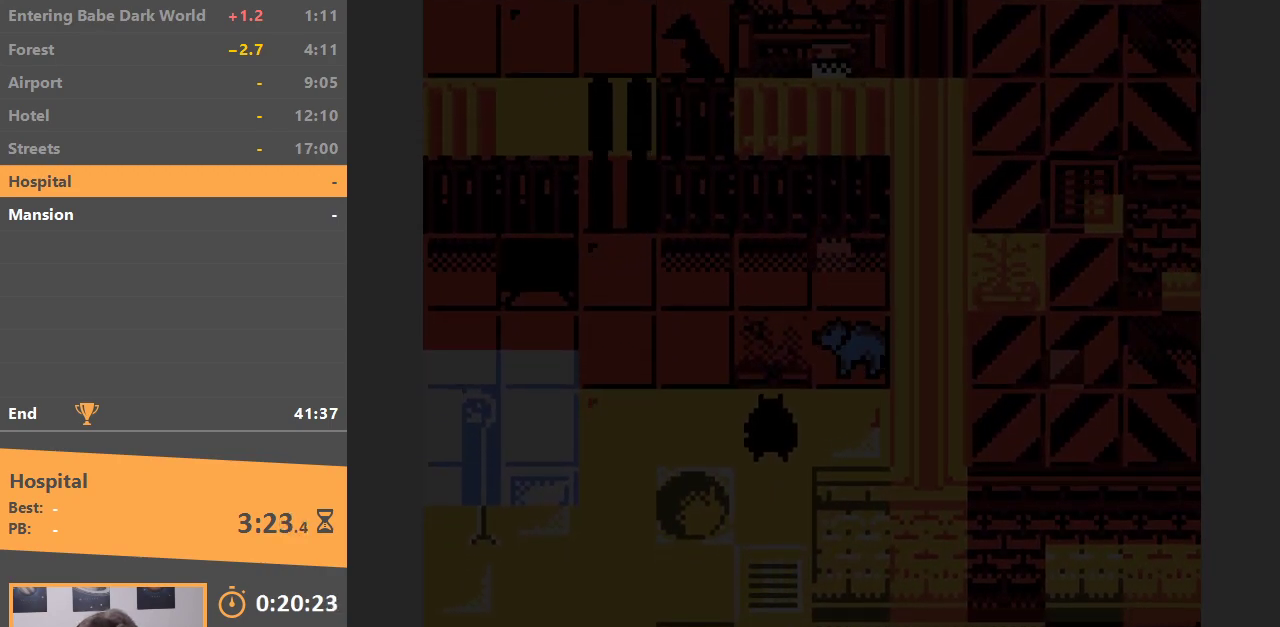
{"buttons": ["DPAD_DOWN", "DPAD_LEFT"], "events": [[83, "B", "down"], [200, "B", "up"], [200, "DPAD_DOWN", "down"], [233, "DPAD_LEFT", "up"], [350, "DPAD_LEFT", "down"], [367, "DPAD_DOWN", "up"], [500, "DPAD_DOWN", "down"]]}
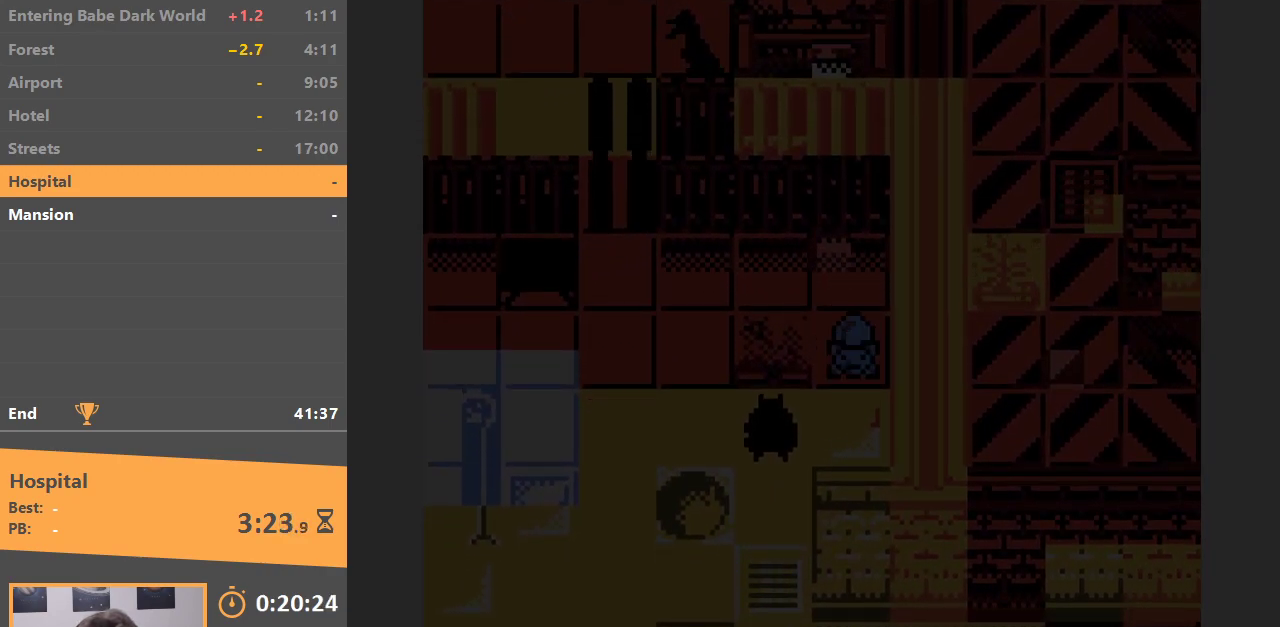
{"buttons": ["DPAD_LEFT"], "events": [[33, "DPAD_LEFT", "up"], [133, "DPAD_LEFT", "down"], [150, "DPAD_DOWN", "up"], [283, "B", "down"], [450, "B", "up"]]}
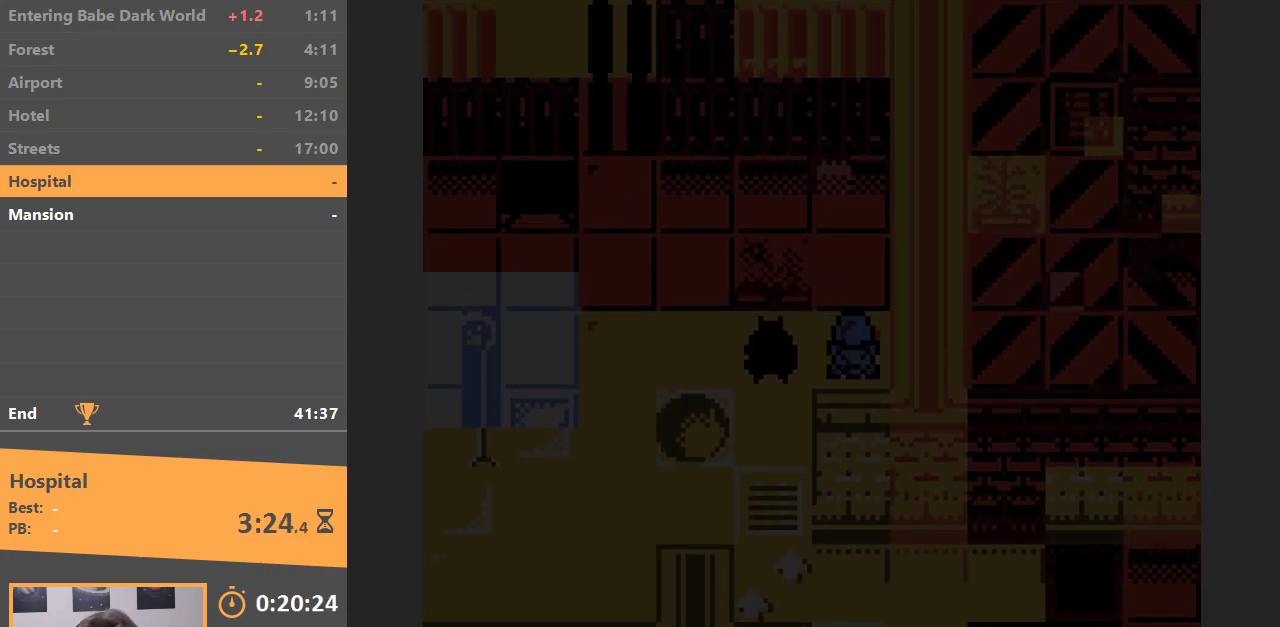
{"buttons": ["DPAD_LEFT"], "events": [[200, "B", "down"], [300, "B", "up"]]}